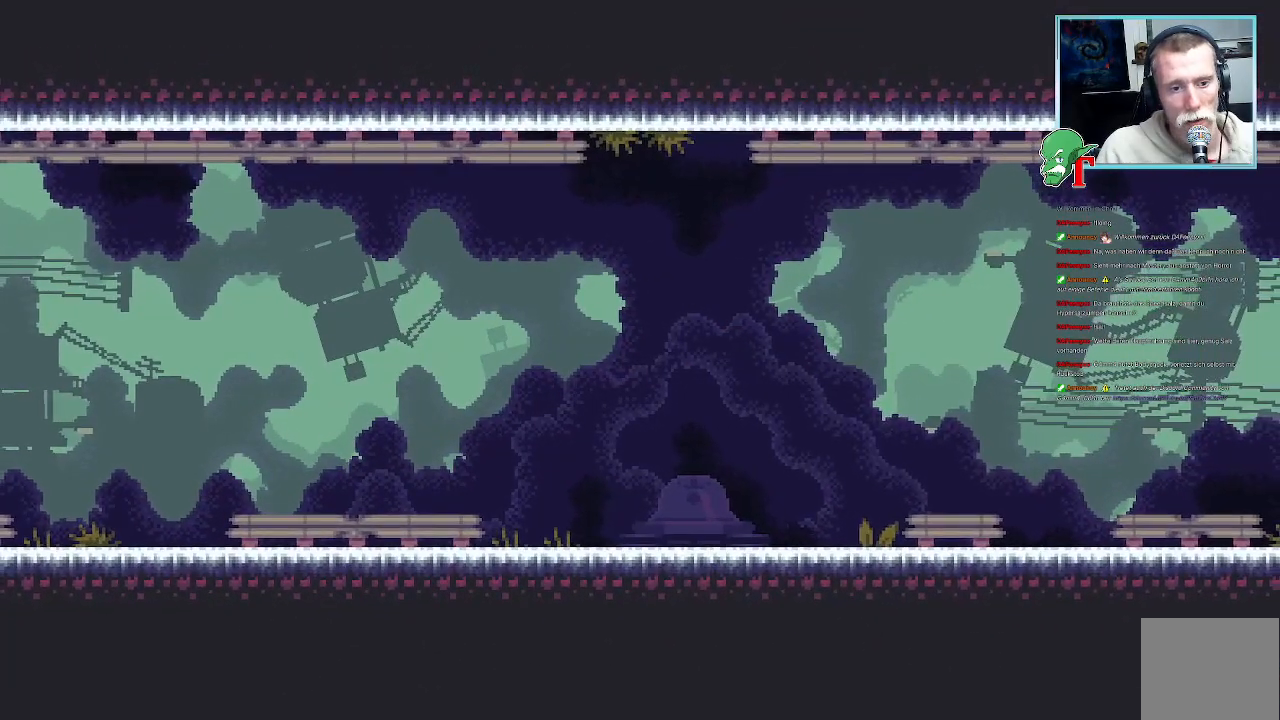
Gameplay with a controller (PlayStation layout); each line is a JSON object with the inputs held at the frame after it. "events" lists button and stick changes between this image and that frame as [ms after this image, input, new state], when the widget could be followed in between.
{"buttons": [], "left_stick": "center", "right_stick": "center", "events": []}
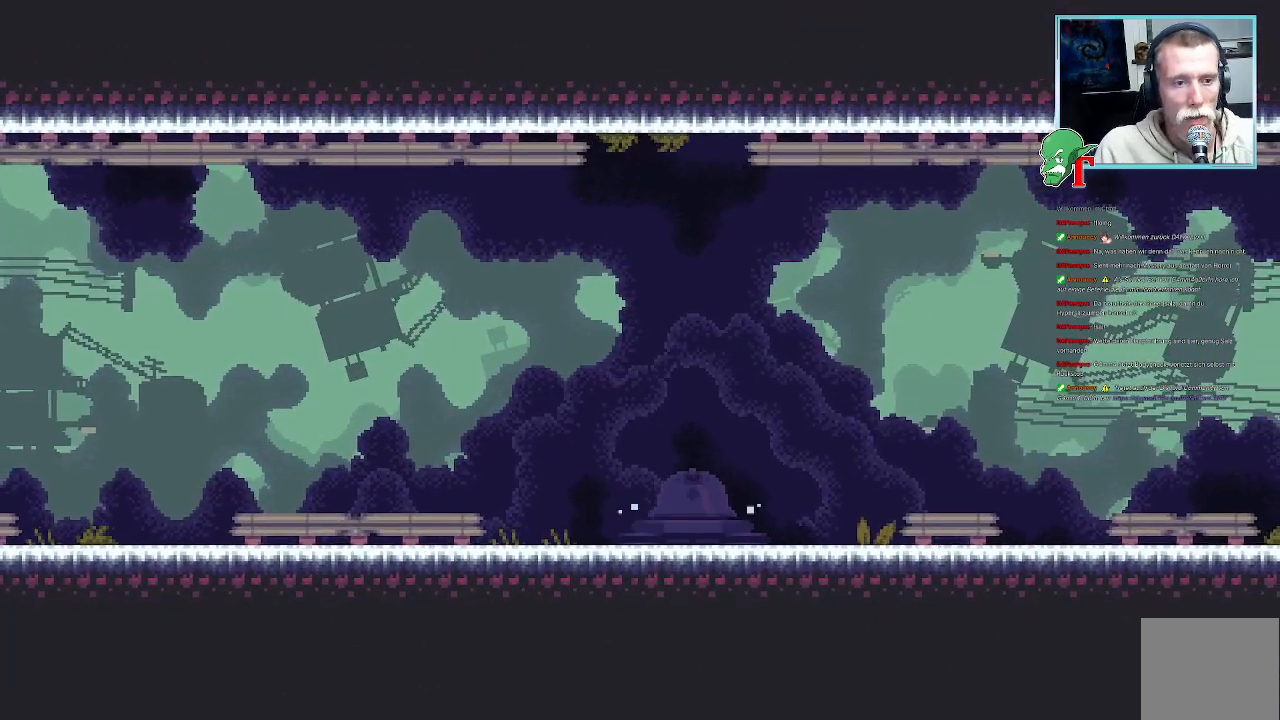
{"buttons": [], "left_stick": "center", "right_stick": "center", "events": []}
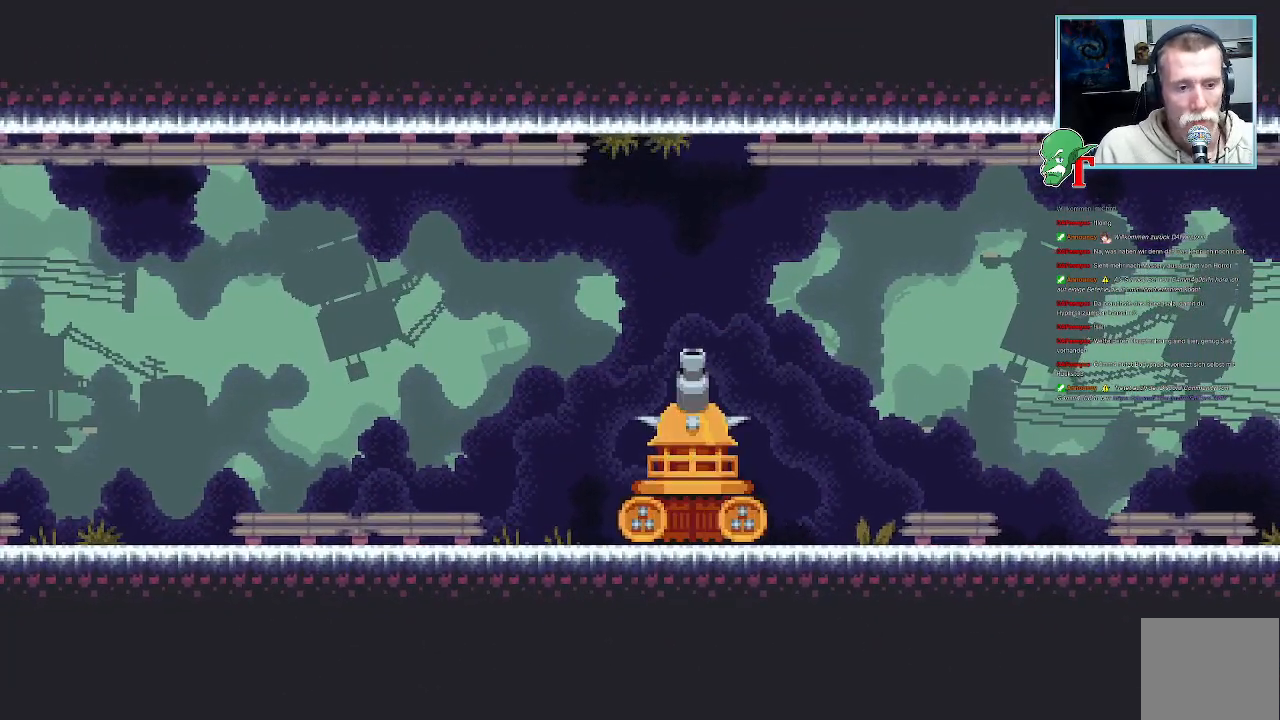
{"buttons": [], "left_stick": "up-left", "right_stick": "center", "events": [[403, "left_stick", "up-left"]]}
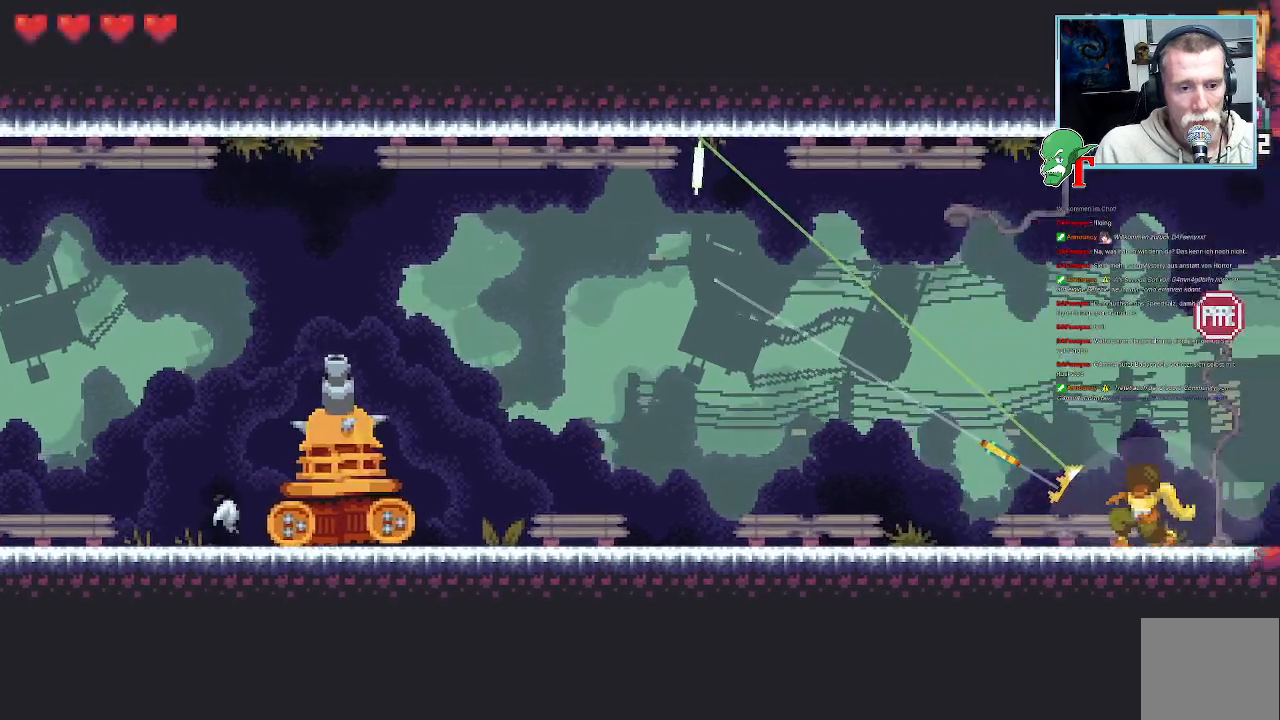
{"buttons": [], "left_stick": "up-left", "right_stick": "center", "events": [[84, "left_stick", "center"], [269, "left_stick", "up-left"]]}
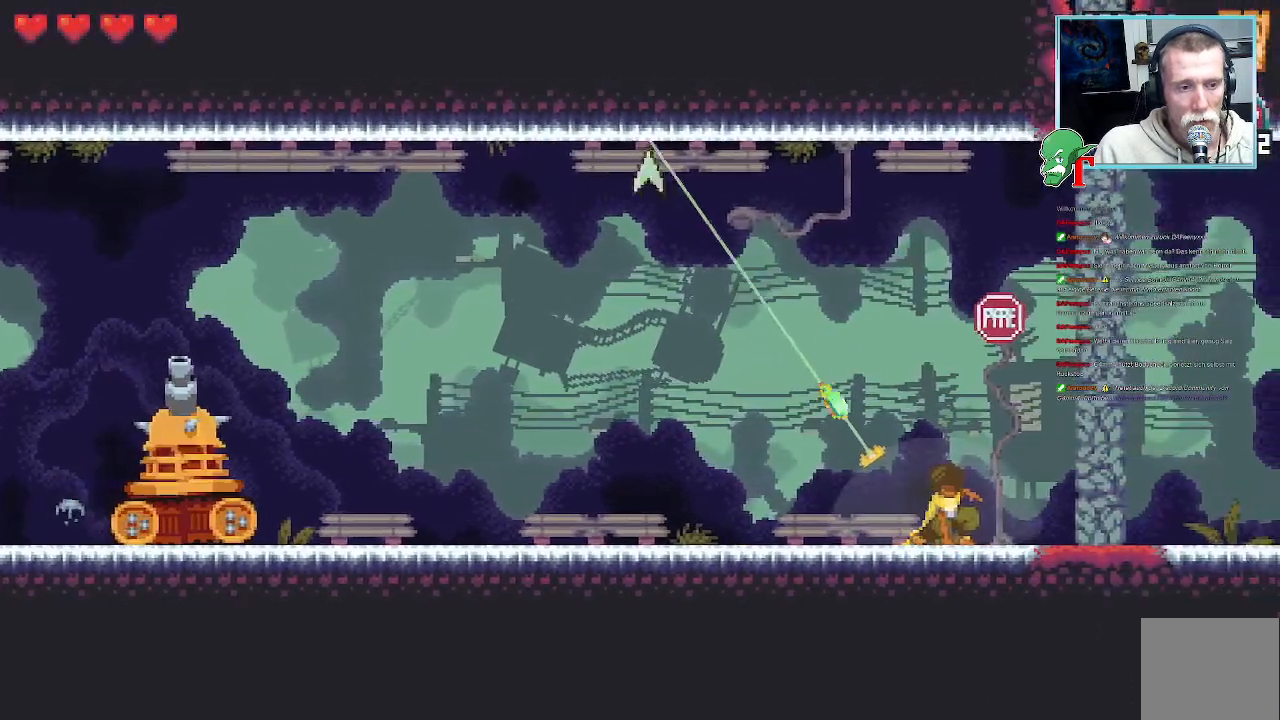
{"buttons": ["CROSS"], "left_stick": "up-left", "right_stick": "center", "events": [[504, "CROSS", "down"]]}
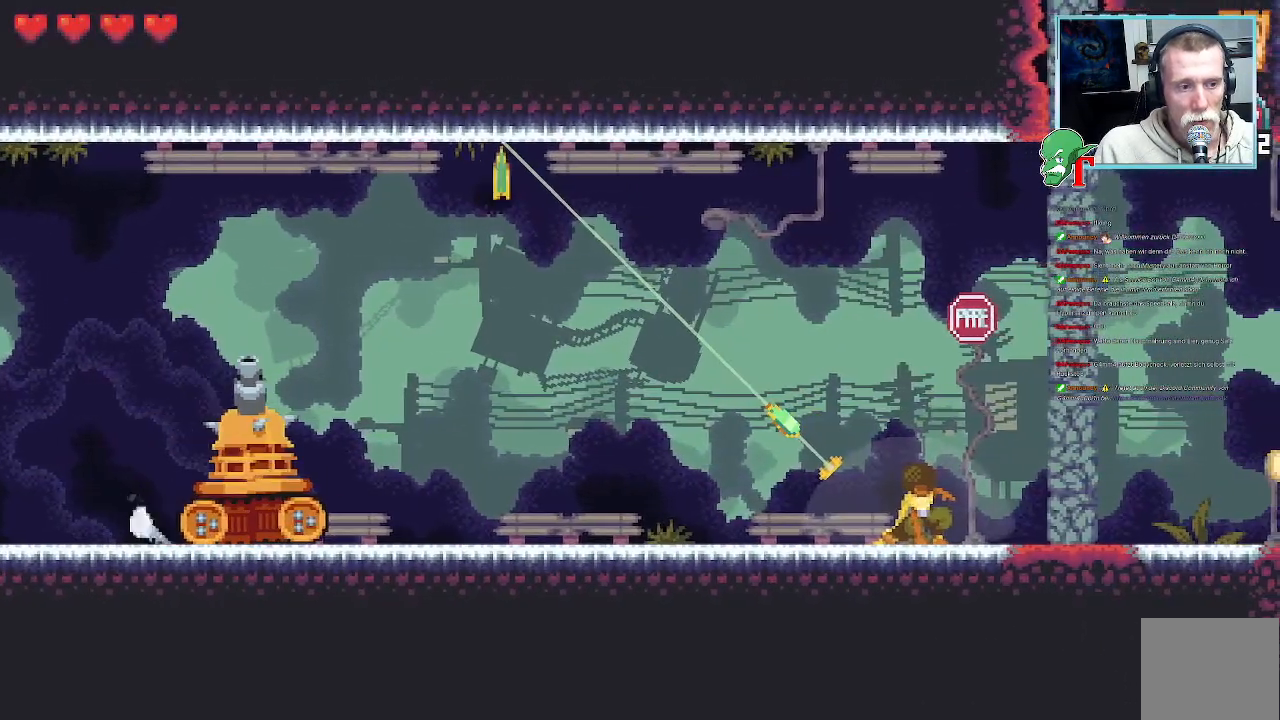
{"buttons": ["SQUARE"], "left_stick": "down-right", "right_stick": "center", "events": [[134, "CROSS", "up"], [218, "left_stick", "center"], [285, "left_stick", "down-right"], [319, "SQUARE", "down"]]}
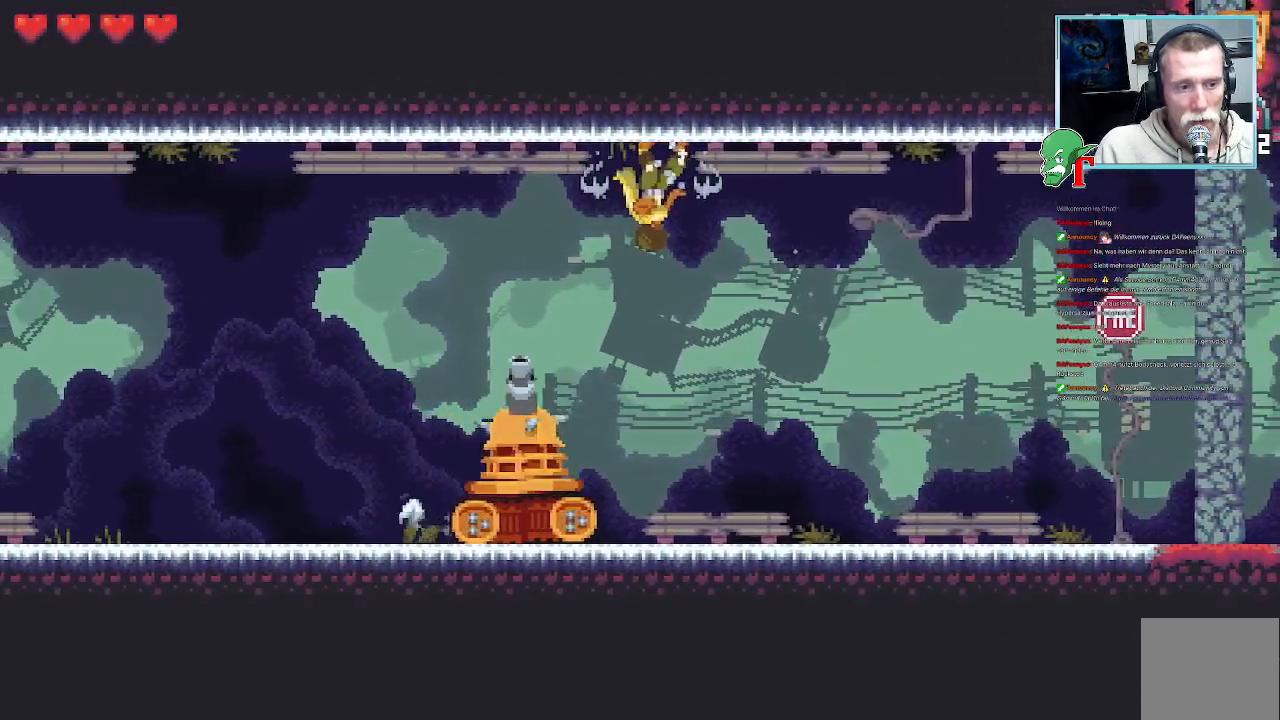
{"buttons": ["SQUARE"], "left_stick": "down", "right_stick": "center", "events": [[151, "left_stick", "down"]]}
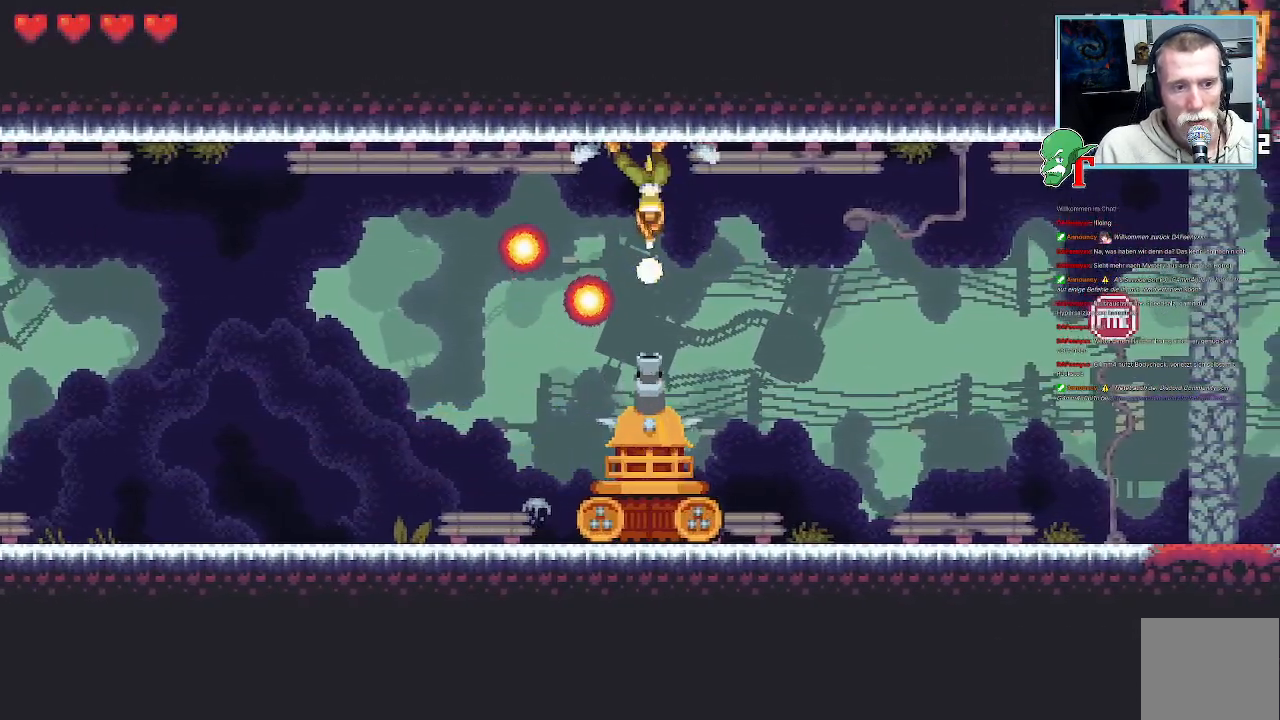
{"buttons": [], "left_stick": "right", "right_stick": "center", "events": [[51, "SQUARE", "up"], [185, "left_stick", "down-right"], [303, "CROSS", "down"], [504, "CROSS", "up"], [504, "left_stick", "right"]]}
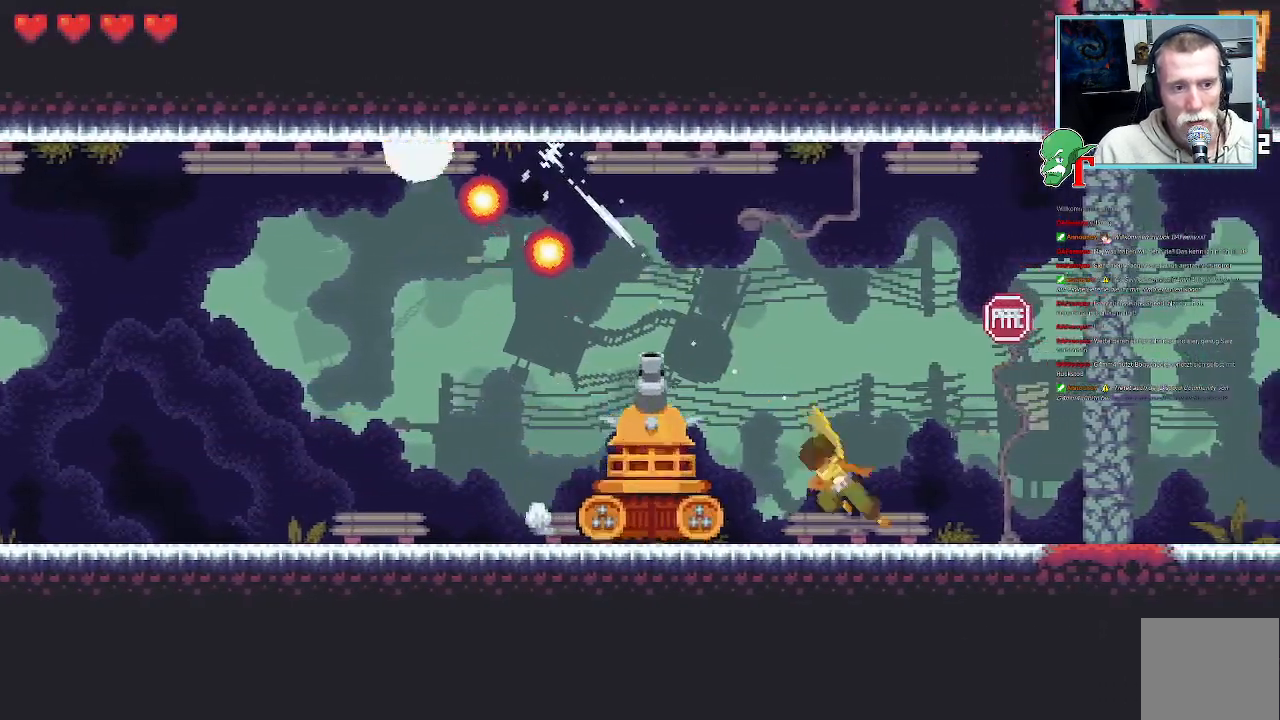
{"buttons": ["CROSS"], "left_stick": "up", "right_stick": "center", "events": [[302, "left_stick", "up"], [386, "CROSS", "down"]]}
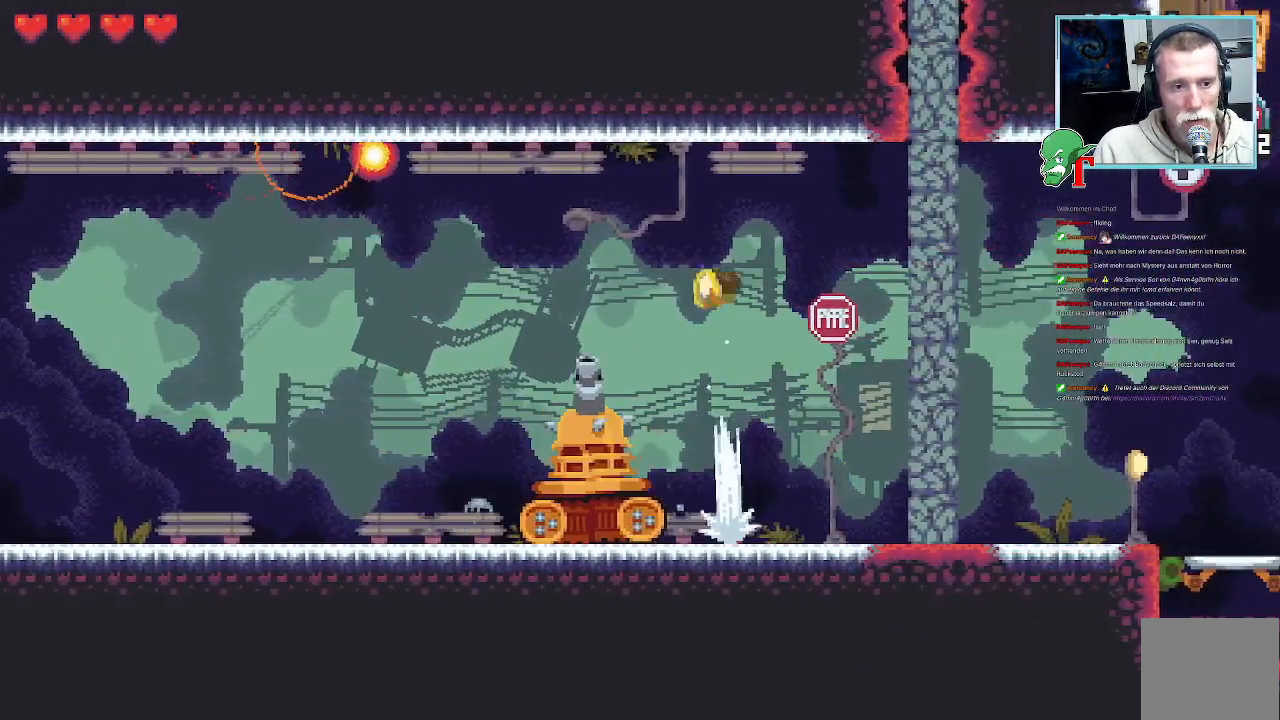
{"buttons": ["CROSS"], "left_stick": "down-left", "right_stick": "center", "events": [[118, "CROSS", "up"], [168, "left_stick", "up-left"], [302, "left_stick", "down-left"], [386, "CROSS", "down"]]}
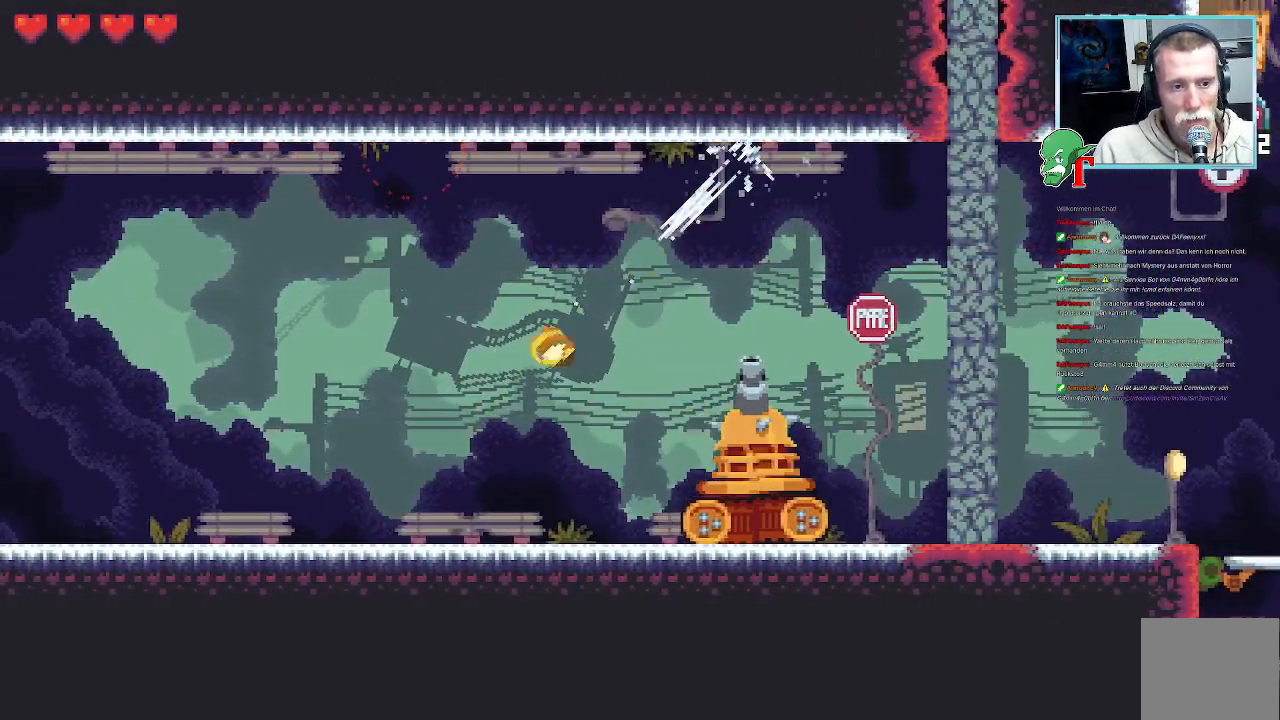
{"buttons": ["SQUARE"], "left_stick": "right", "right_stick": "center", "events": [[50, "CROSS", "up"], [285, "left_stick", "down-right"], [352, "SQUARE", "down"], [352, "left_stick", "right"]]}
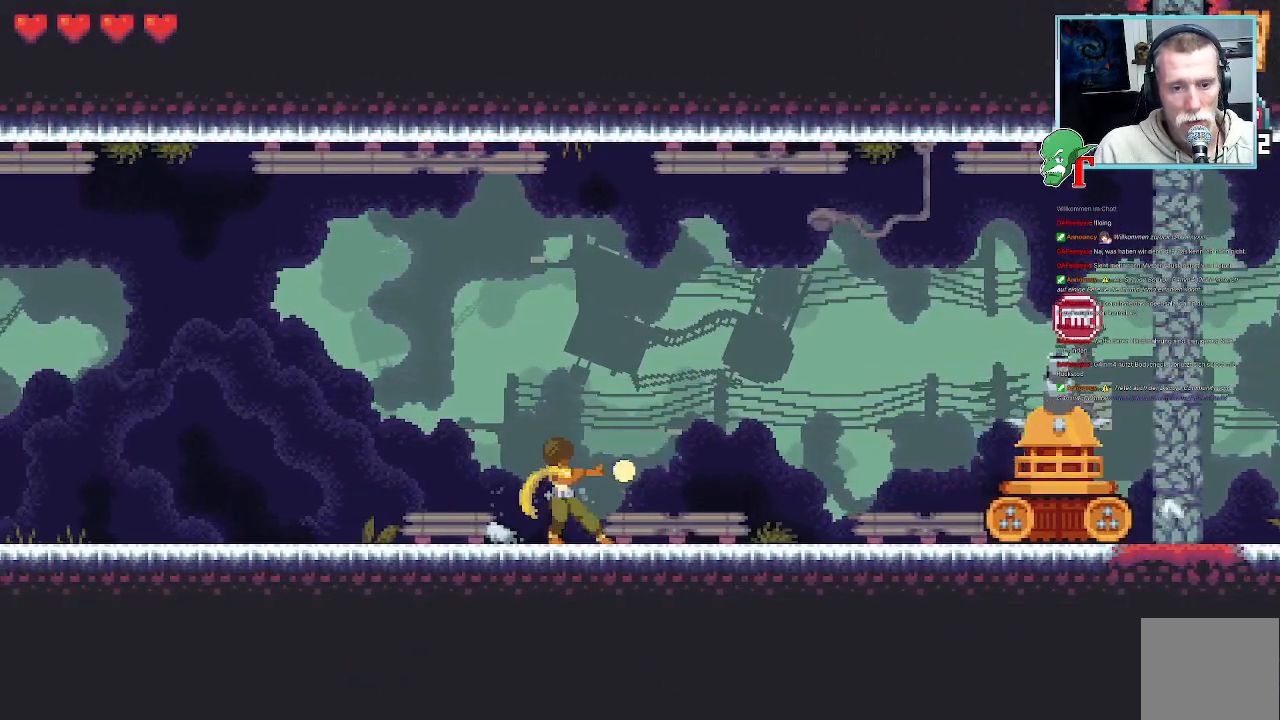
{"buttons": ["SQUARE"], "left_stick": "right", "right_stick": "center", "events": []}
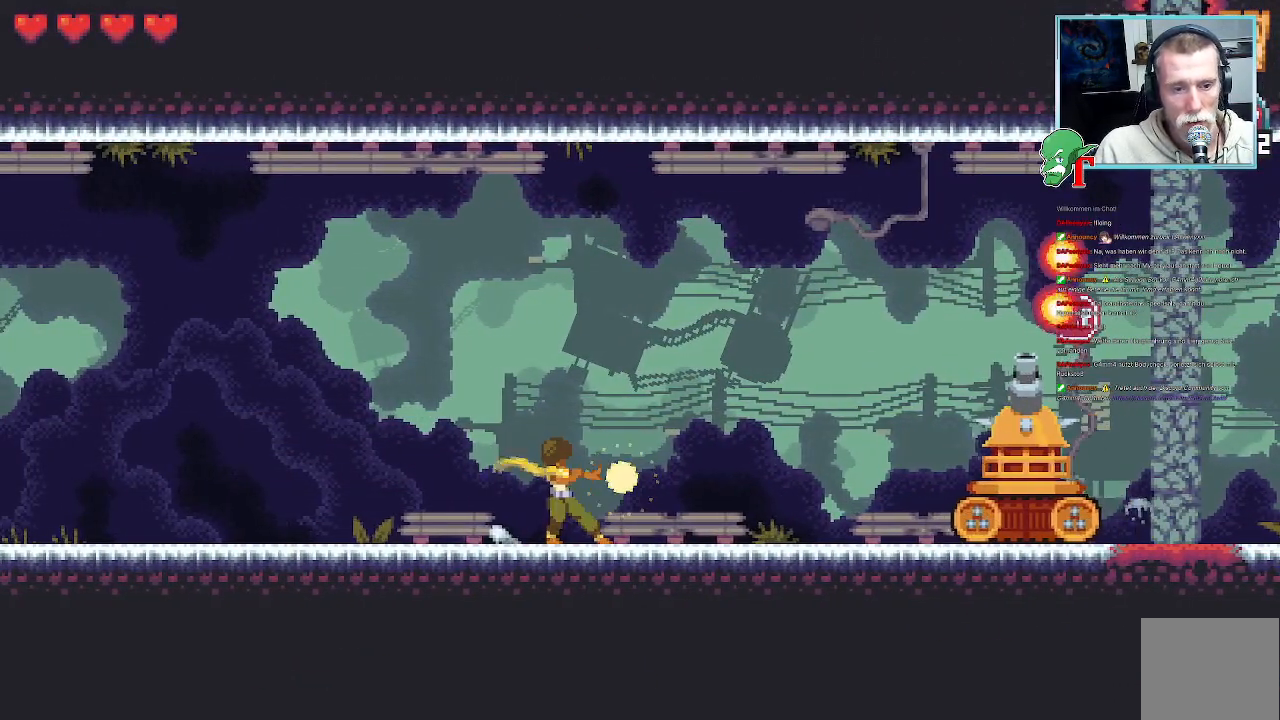
{"buttons": ["SQUARE"], "left_stick": "right", "right_stick": "center", "events": []}
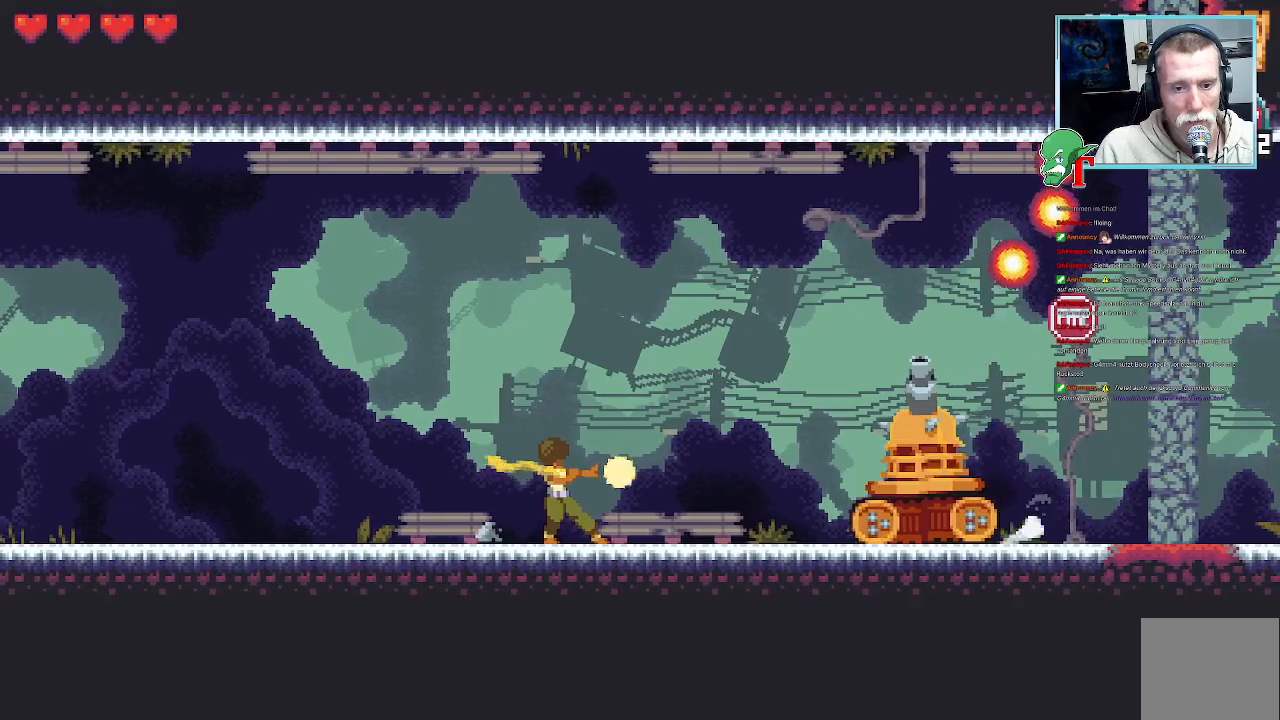
{"buttons": [], "left_stick": "up", "right_stick": "center", "events": [[135, "SQUARE", "up"], [353, "left_stick", "up"]]}
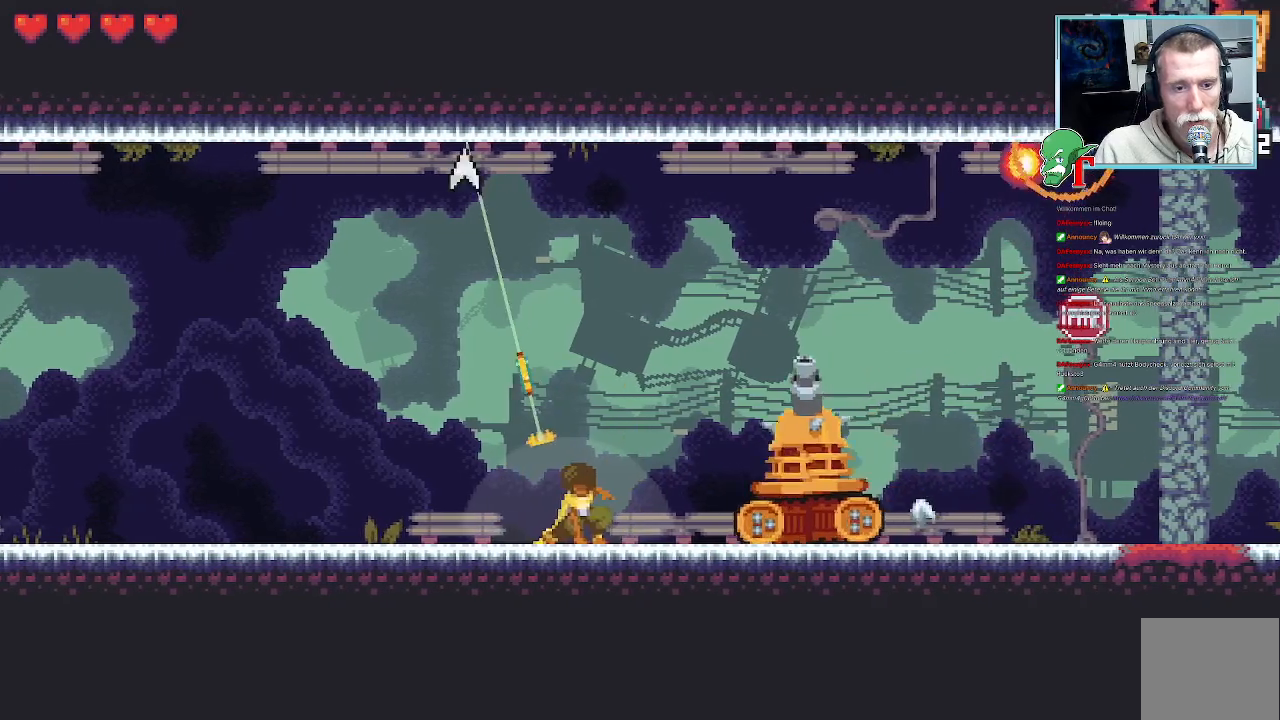
{"buttons": [], "left_stick": "right", "right_stick": "center", "events": [[118, "CROSS", "down"], [302, "CROSS", "up"], [470, "left_stick", "right"]]}
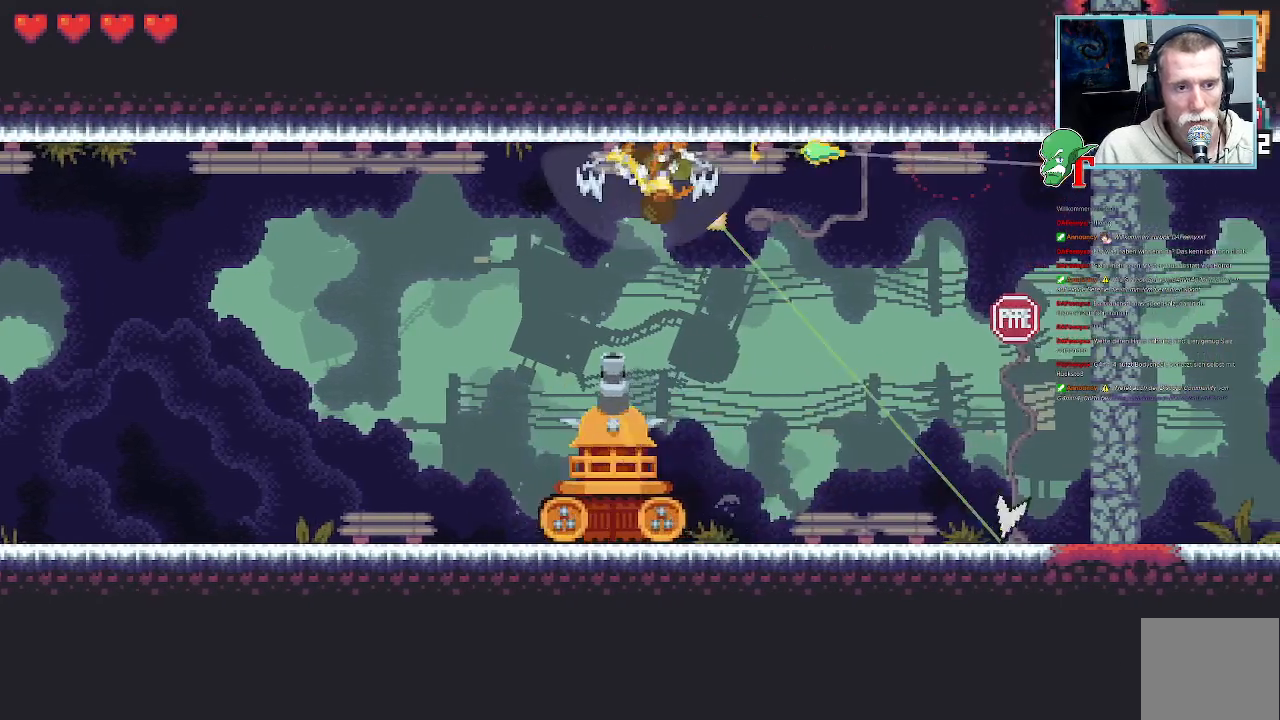
{"buttons": ["SQUARE"], "left_stick": "down-left", "right_stick": "center", "events": [[33, "left_stick", "down-right"], [201, "CROSS", "down"], [319, "CROSS", "up"], [336, "left_stick", "down-left"], [453, "SQUARE", "down"]]}
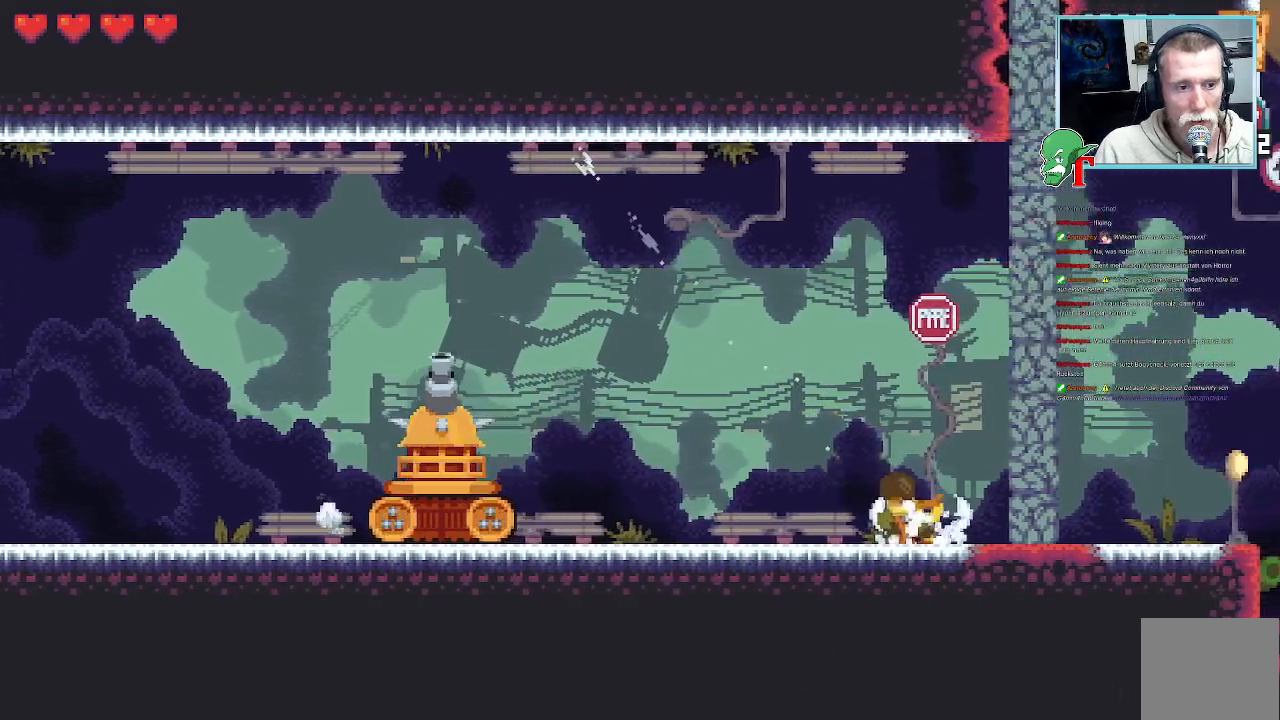
{"buttons": ["SQUARE"], "left_stick": "left", "right_stick": "center", "events": [[67, "left_stick", "left"]]}
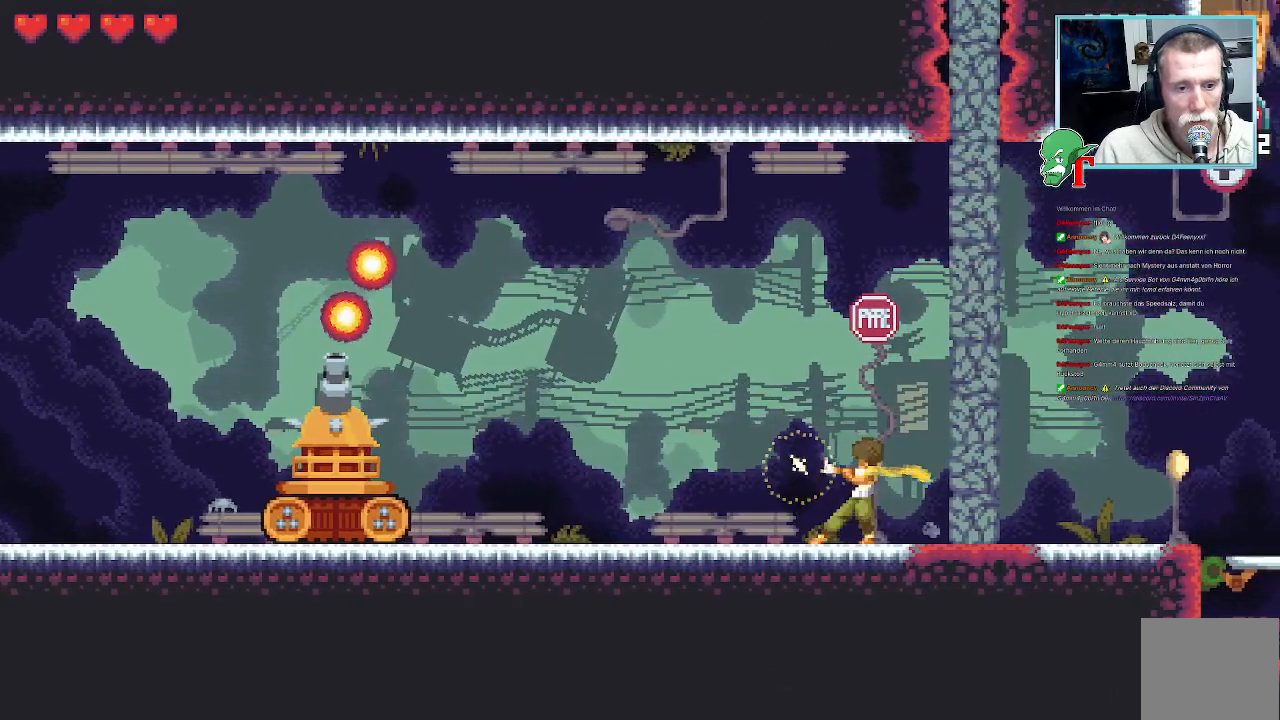
{"buttons": ["SQUARE"], "left_stick": "left", "right_stick": "center", "events": []}
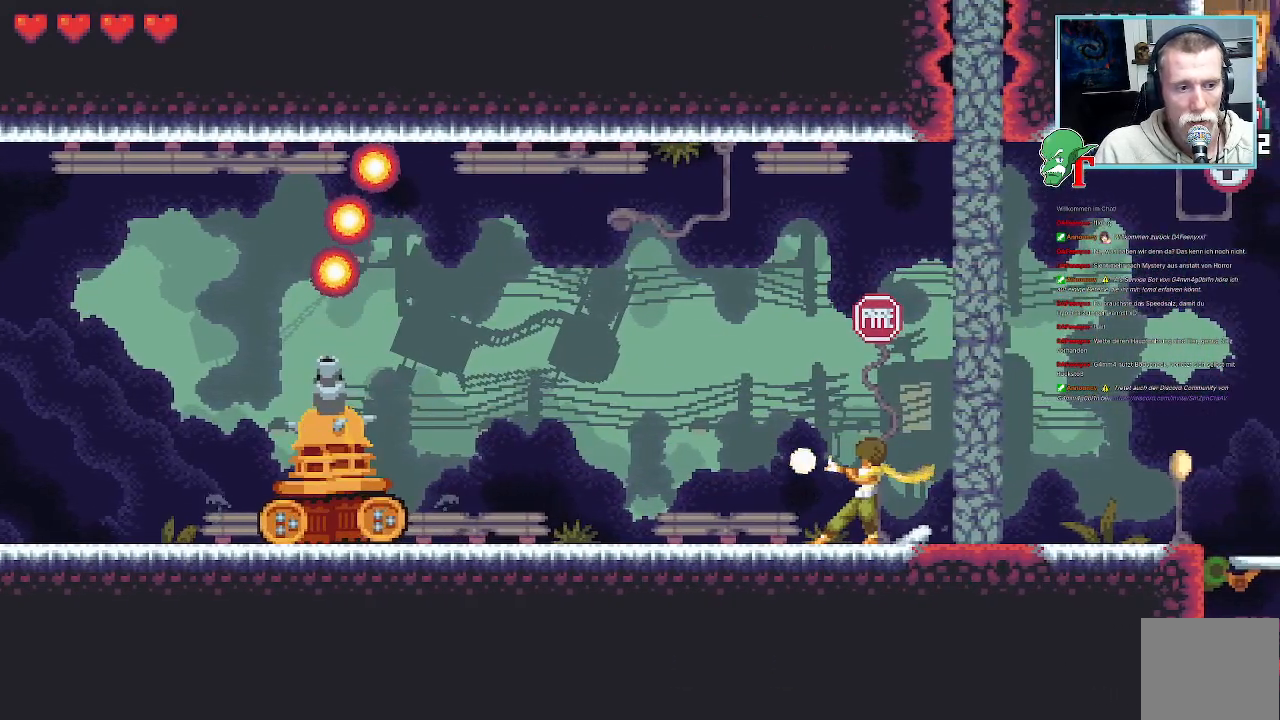
{"buttons": [], "left_stick": "left", "right_stick": "center", "events": [[151, "SQUARE", "up"]]}
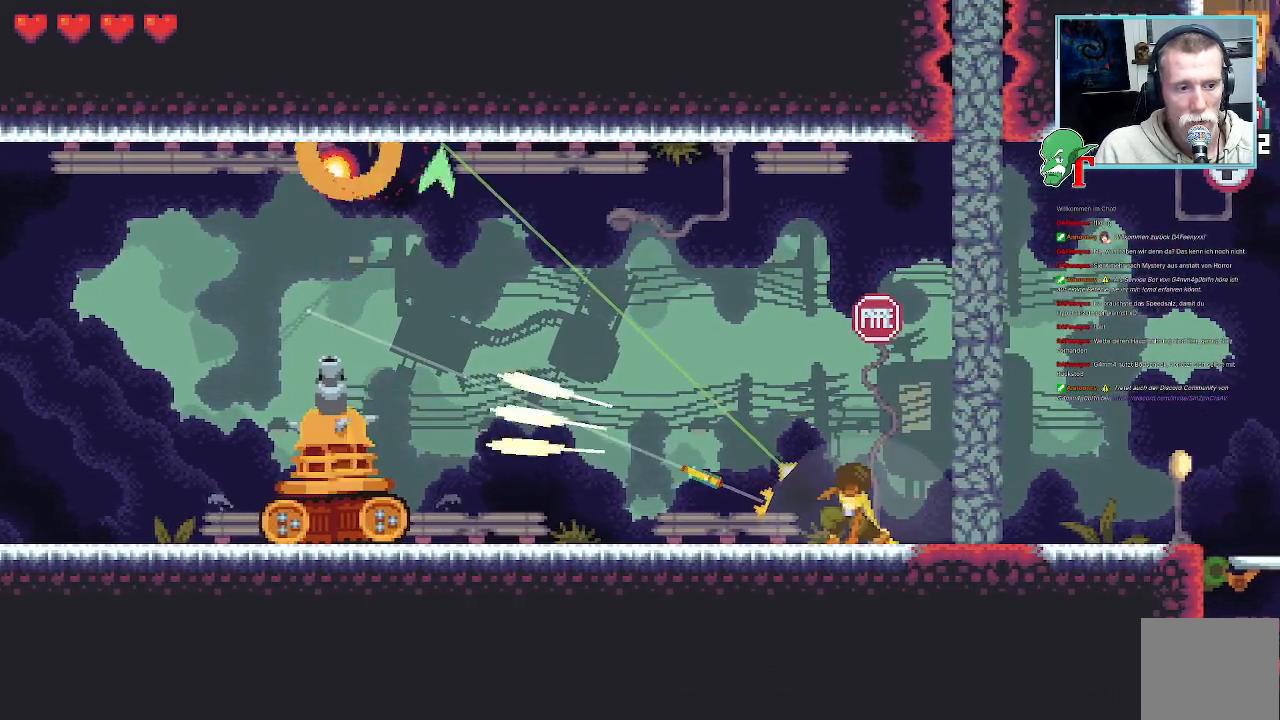
{"buttons": [], "left_stick": "left", "right_stick": "center", "events": [[34, "left_stick", "up-left"], [168, "CROSS", "down"], [353, "CROSS", "up"], [504, "left_stick", "left"]]}
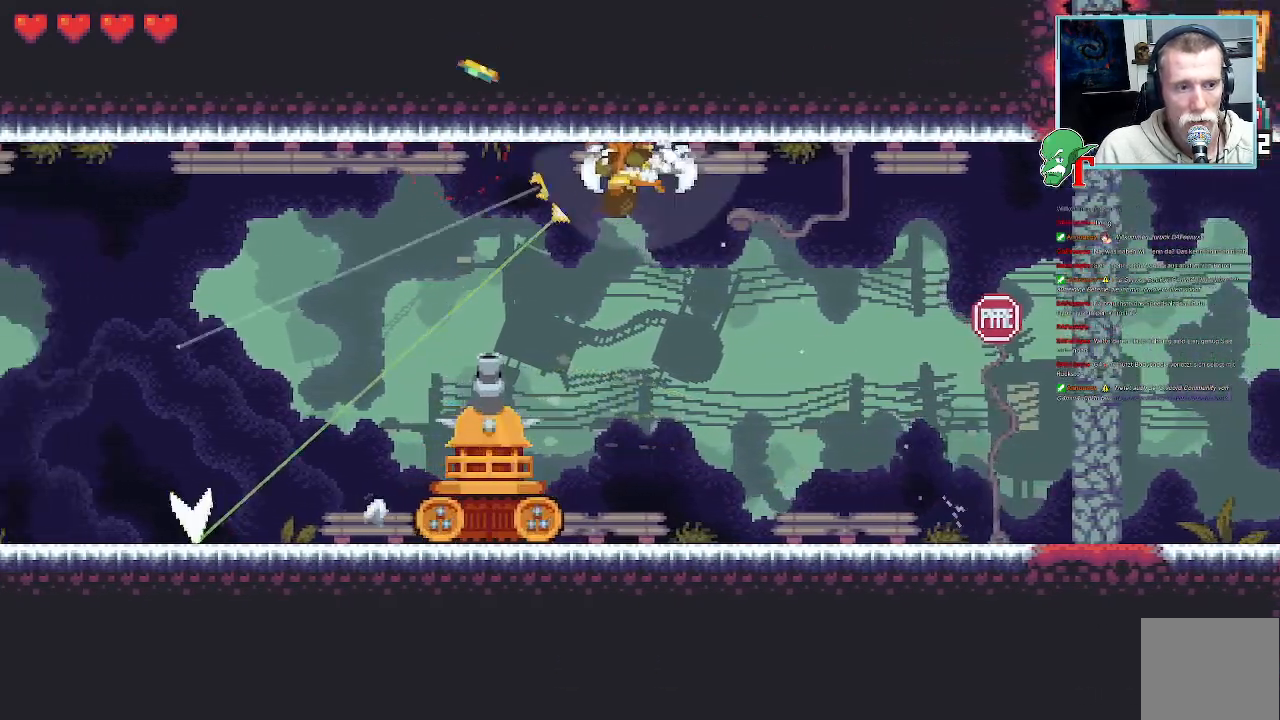
{"buttons": [], "left_stick": "down-left", "right_stick": "center", "events": [[336, "left_stick", "down-left"]]}
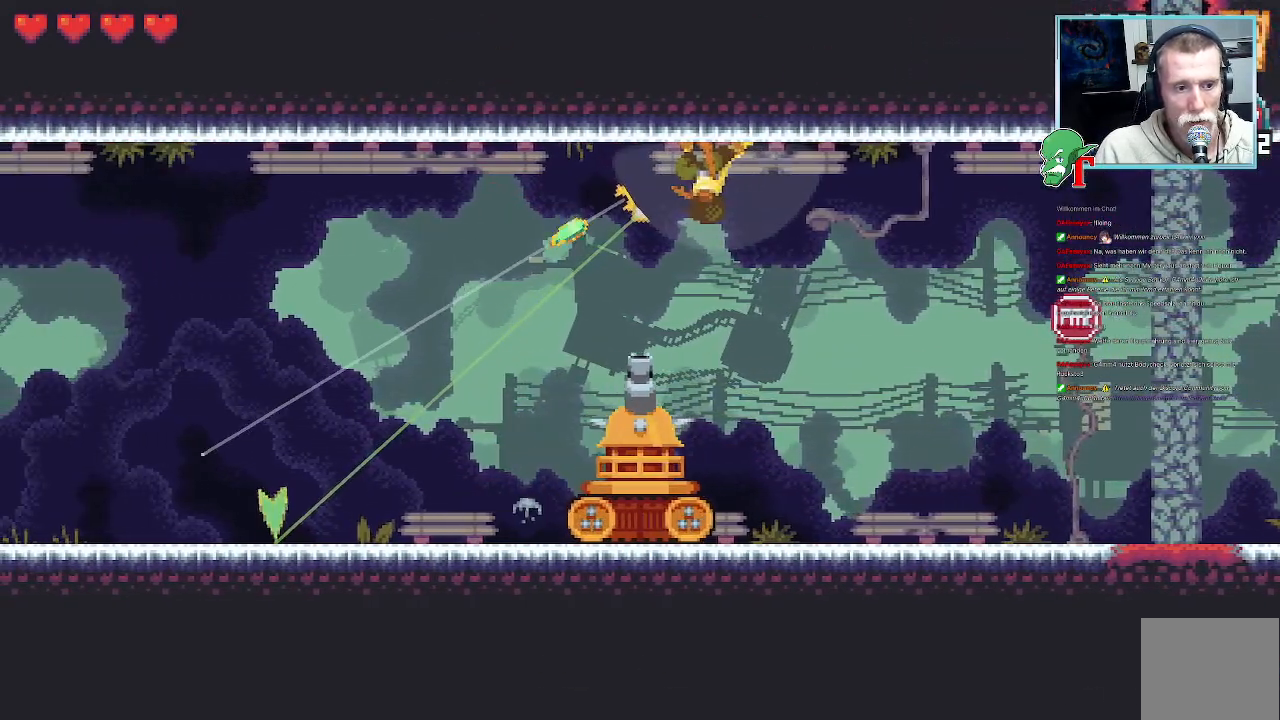
{"buttons": ["SQUARE"], "left_stick": "right", "right_stick": "center", "events": [[17, "CROSS", "down"], [168, "CROSS", "up"], [252, "left_stick", "down-right"], [303, "SQUARE", "down"], [420, "left_stick", "right"]]}
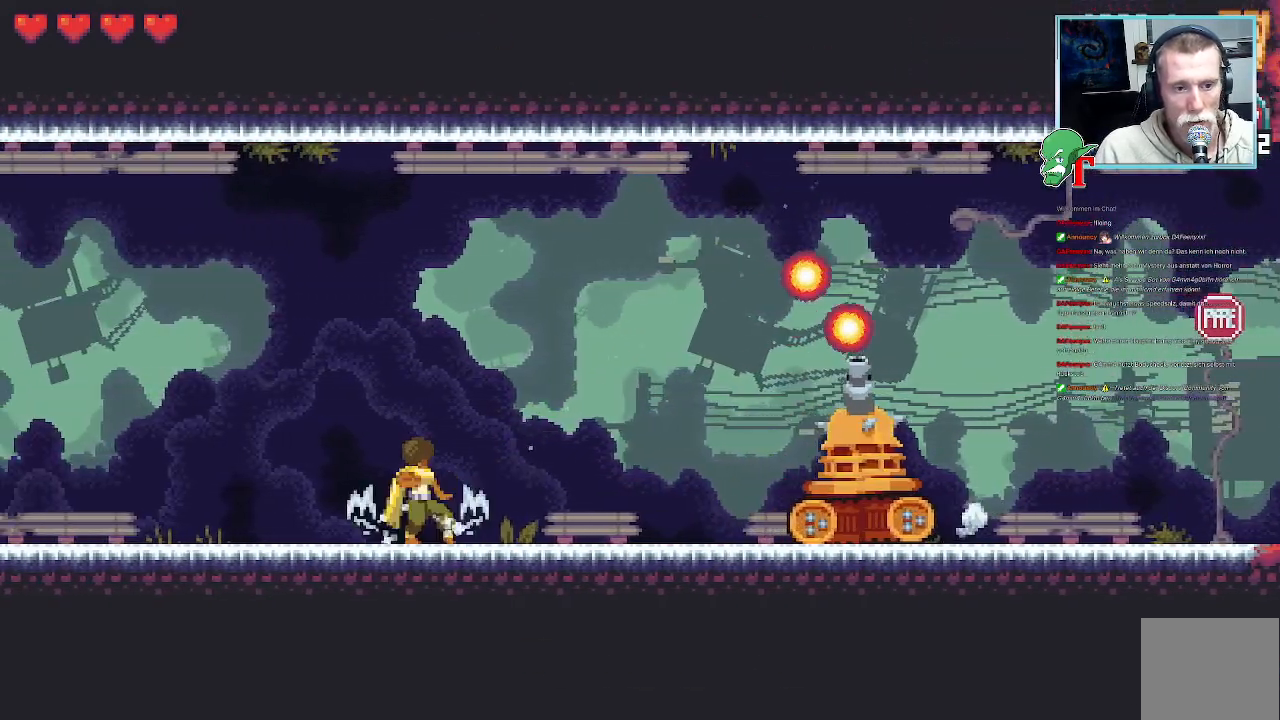
{"buttons": ["SQUARE"], "left_stick": "right", "right_stick": "center", "events": []}
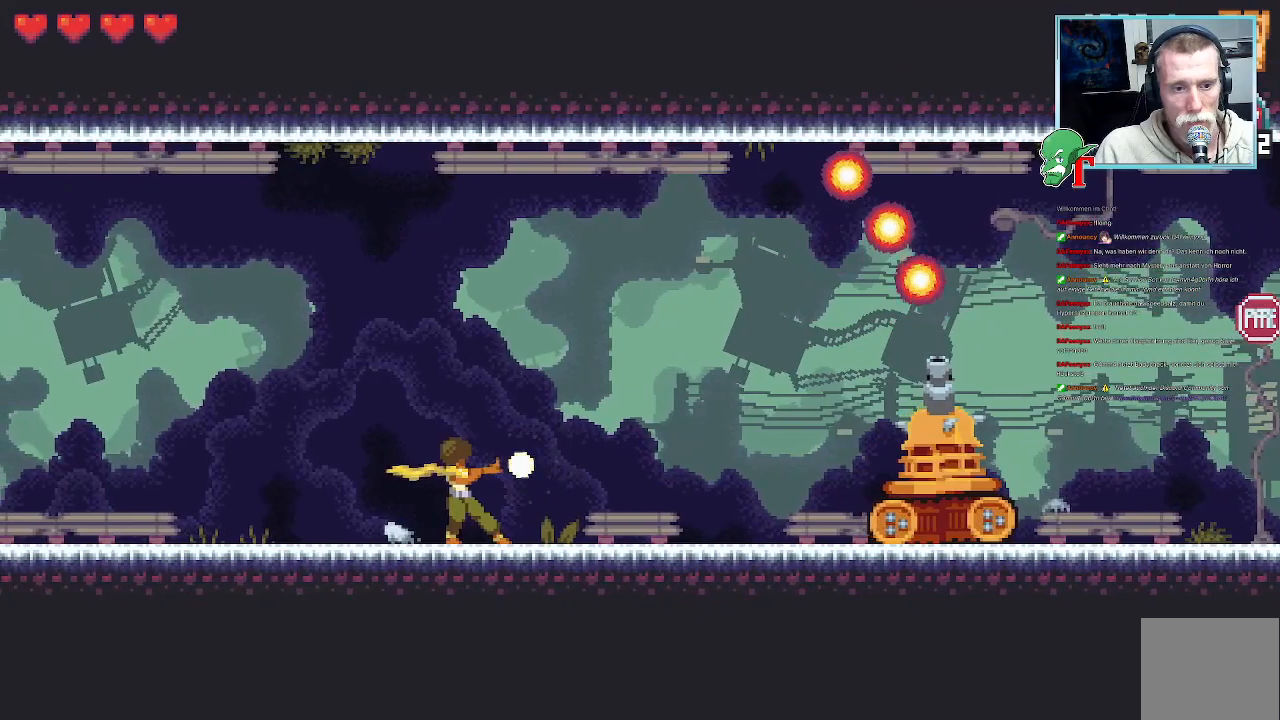
{"buttons": [], "left_stick": "right", "right_stick": "center", "events": [[134, "SQUARE", "up"]]}
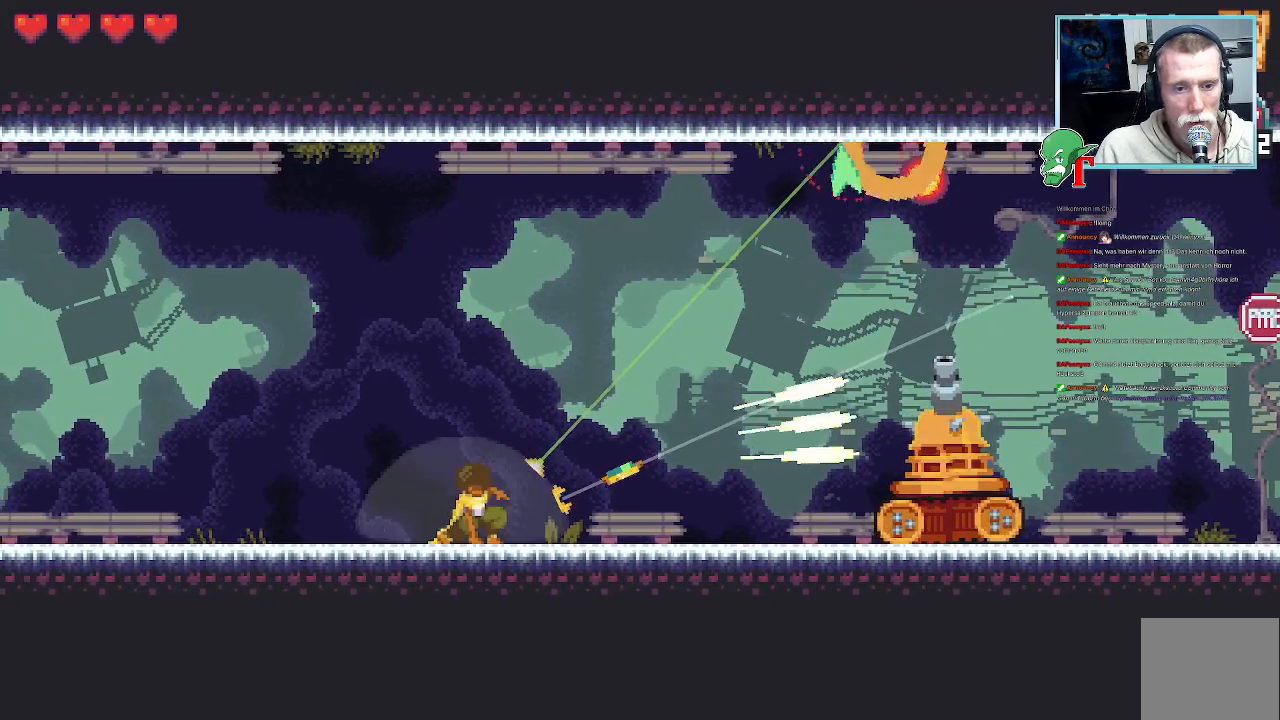
{"buttons": ["SQUARE"], "left_stick": "right", "right_stick": "center", "events": [[17, "SQUARE", "down"]]}
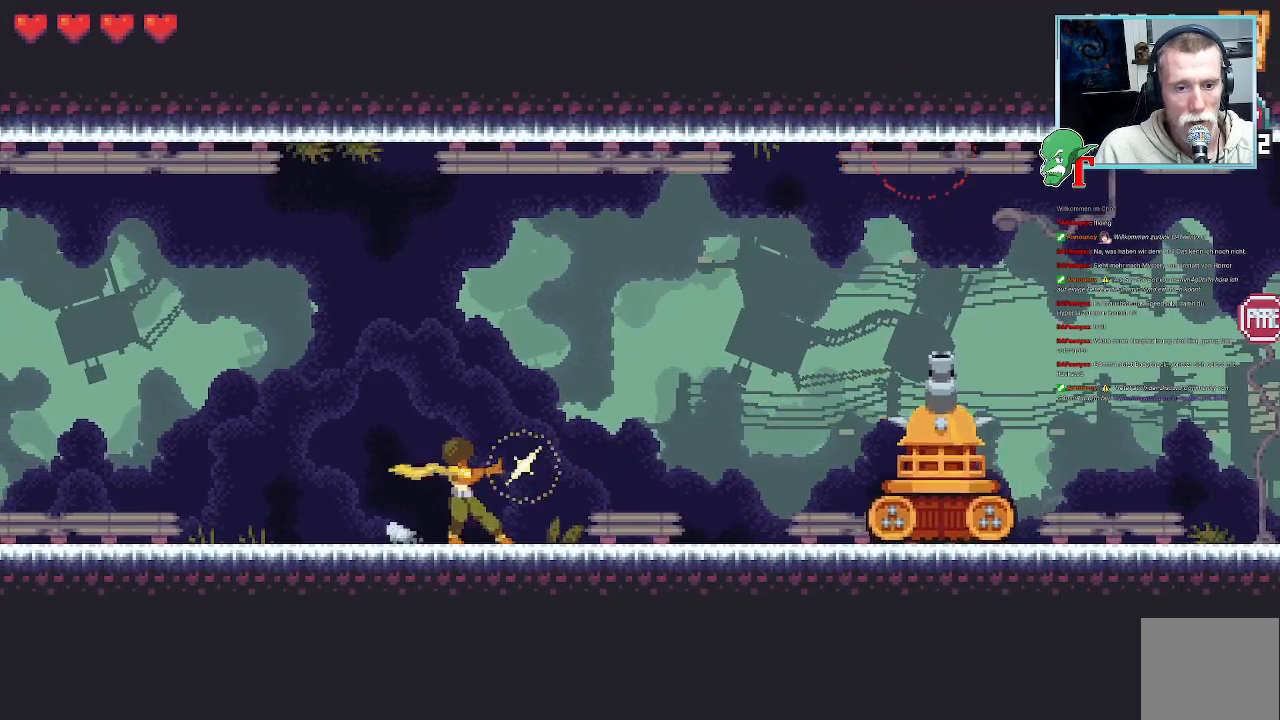
{"buttons": ["SQUARE"], "left_stick": "right", "right_stick": "center", "events": []}
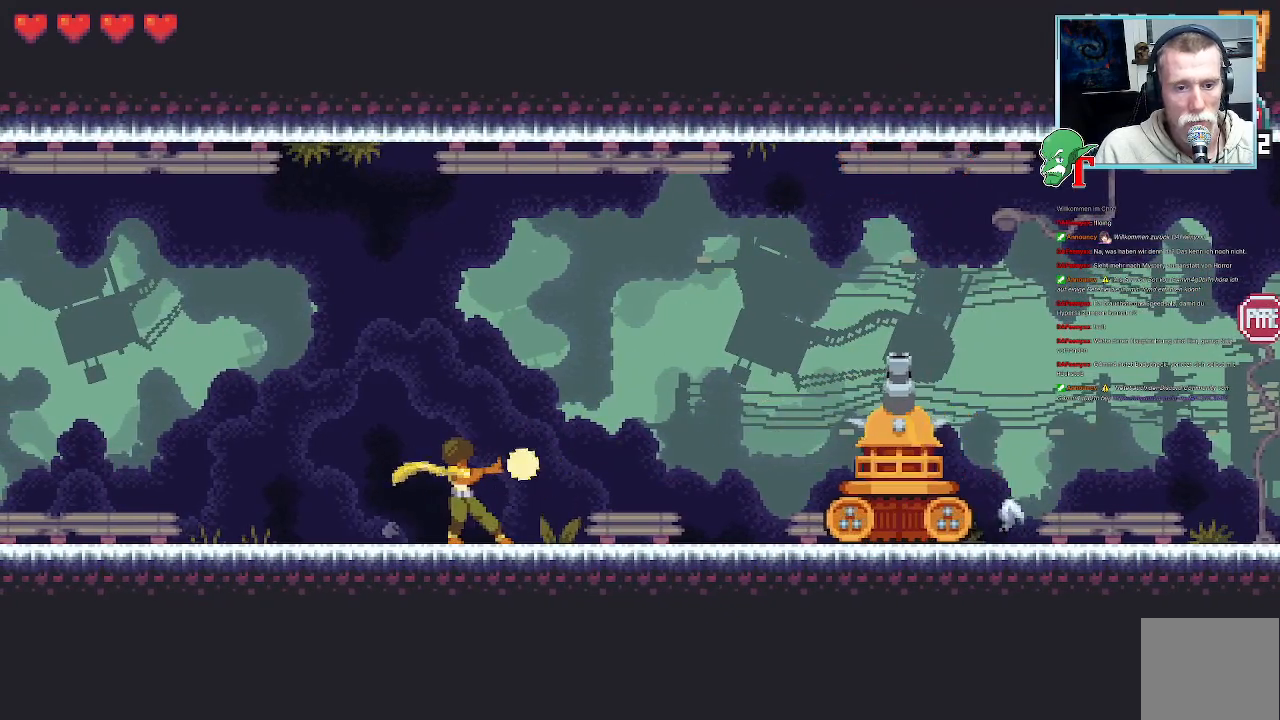
{"buttons": [], "left_stick": "up-right", "right_stick": "center", "events": [[68, "SQUARE", "up"], [437, "left_stick", "up-right"]]}
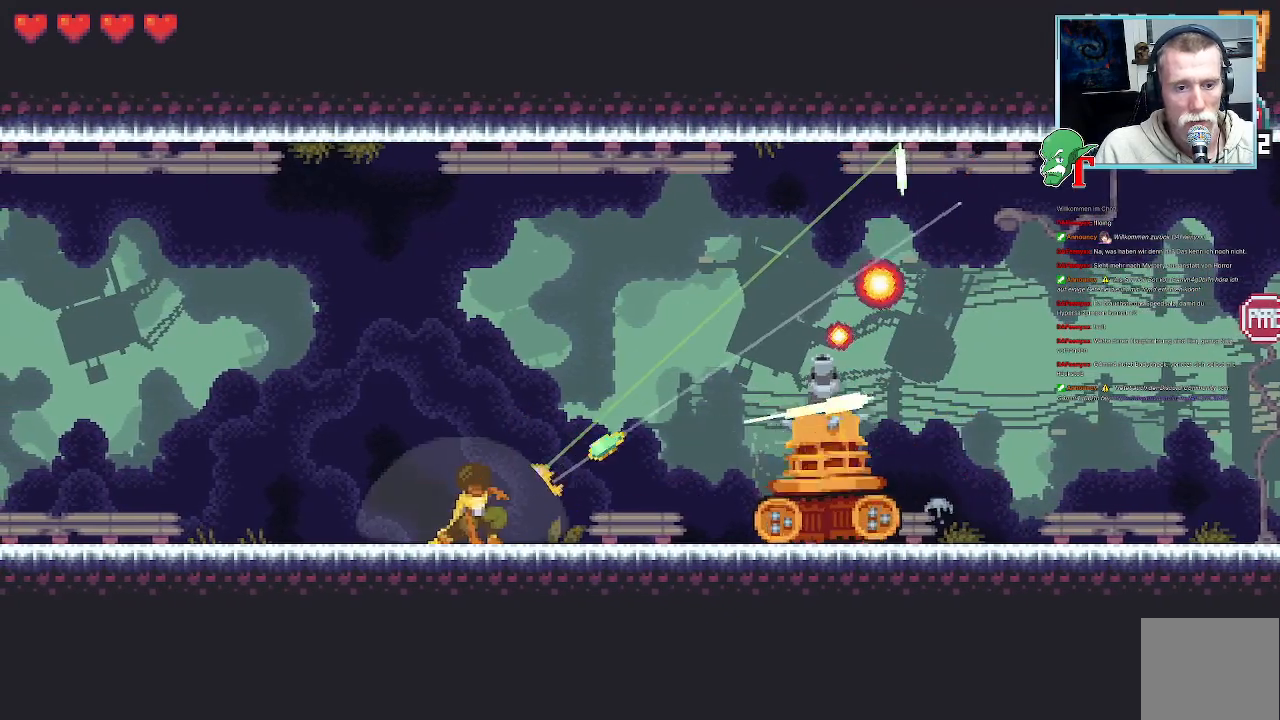
{"buttons": [], "left_stick": "up", "right_stick": "center", "events": [[68, "left_stick", "up"], [319, "CROSS", "down"], [504, "CROSS", "up"]]}
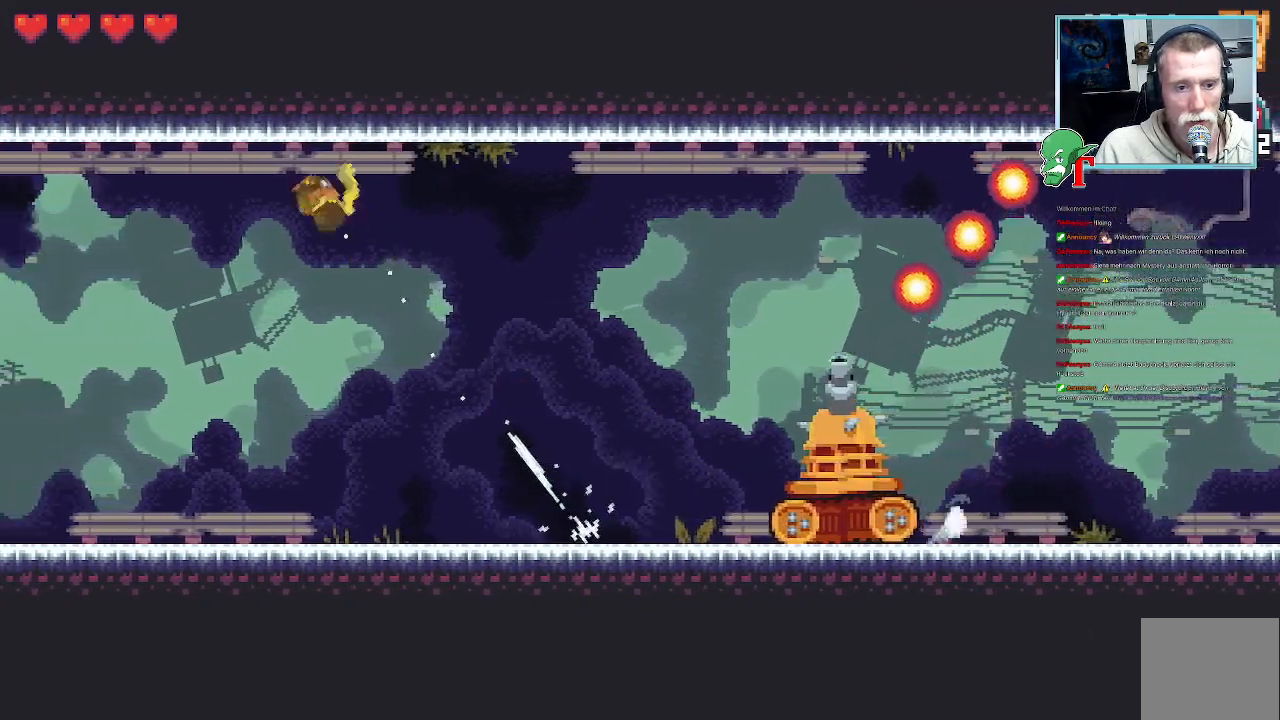
{"buttons": [], "left_stick": "up-right", "right_stick": "center", "events": [[67, "left_stick", "up-right"]]}
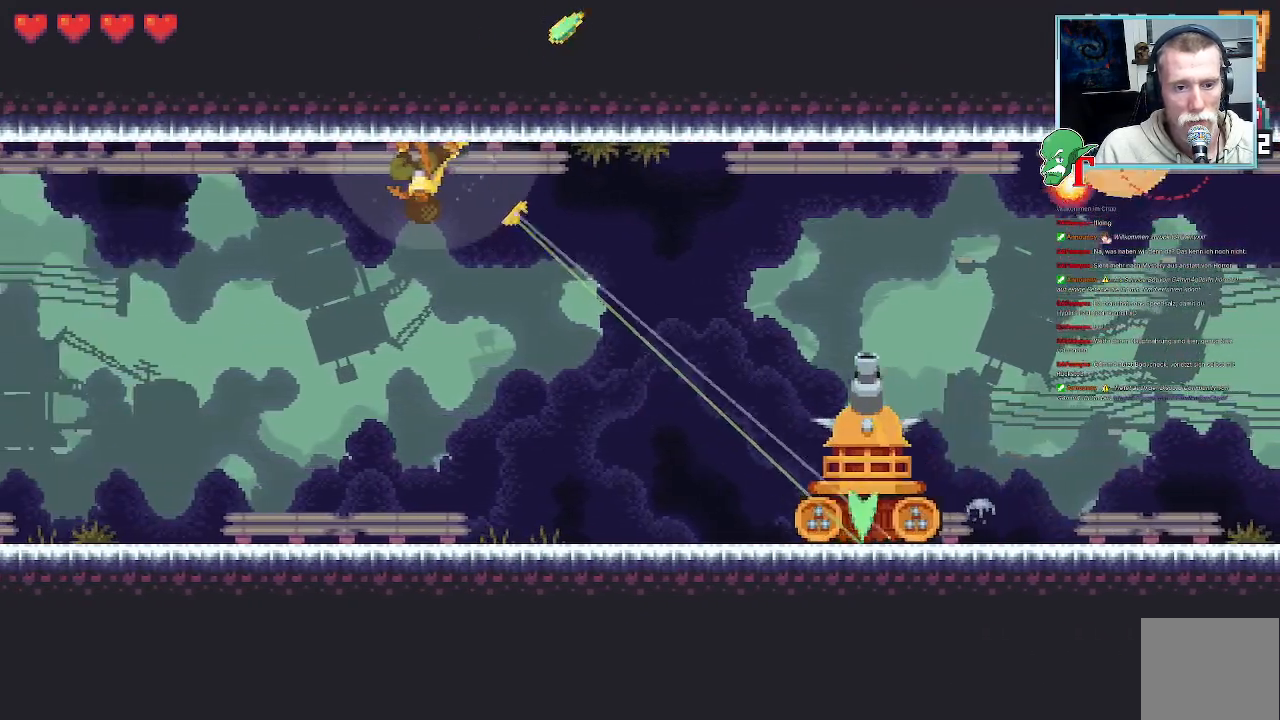
{"buttons": [], "left_stick": "up-right", "right_stick": "center", "events": []}